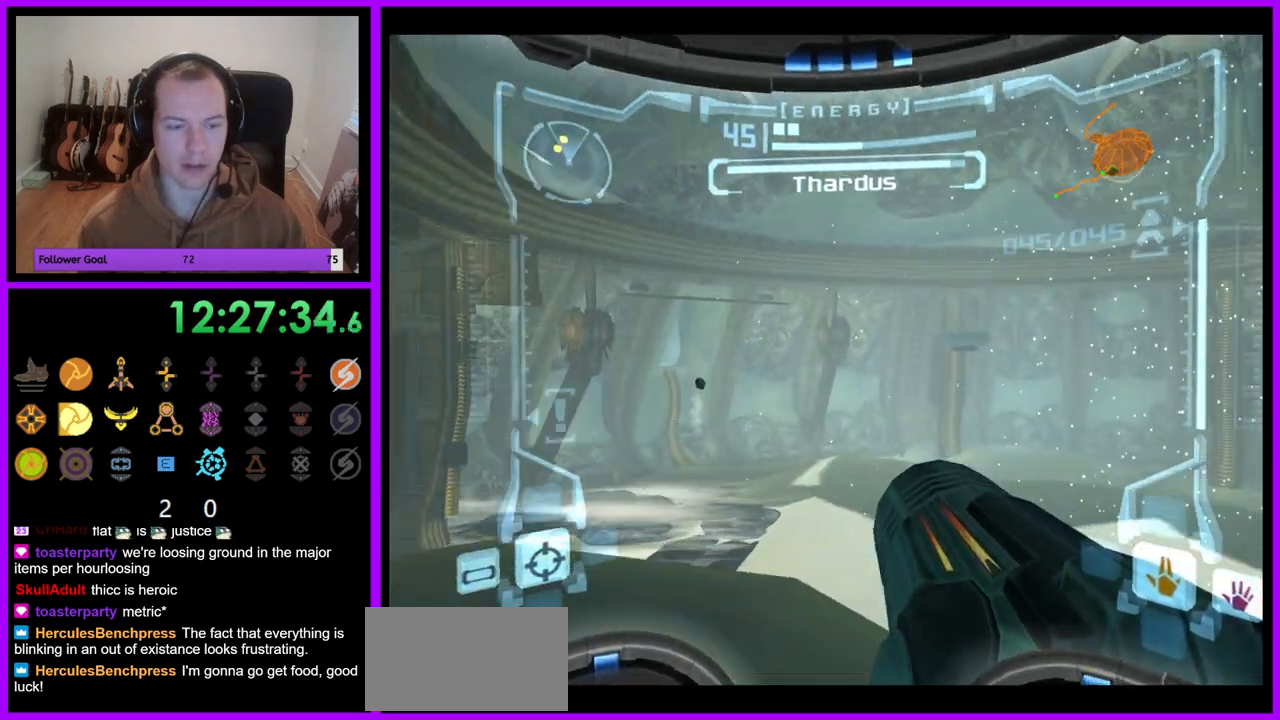
Gameplay with a controller (Nintendo layout); each line is a JSON object with the inputs held at the frame after it (dt_ms = milliseconds from this image to that frame). "events" lists button and stick changes between this image and that frame as [ms after this image, input, new state], when the widget could be followed in between. Not read: L3 R3.
{"dt_ms": 500, "buttons": ["L1"], "left_stick": "up", "right_stick": "center", "events": [[317, "left_stick", "up"], [350, "R1", "up"], [383, "L1", "down"]]}
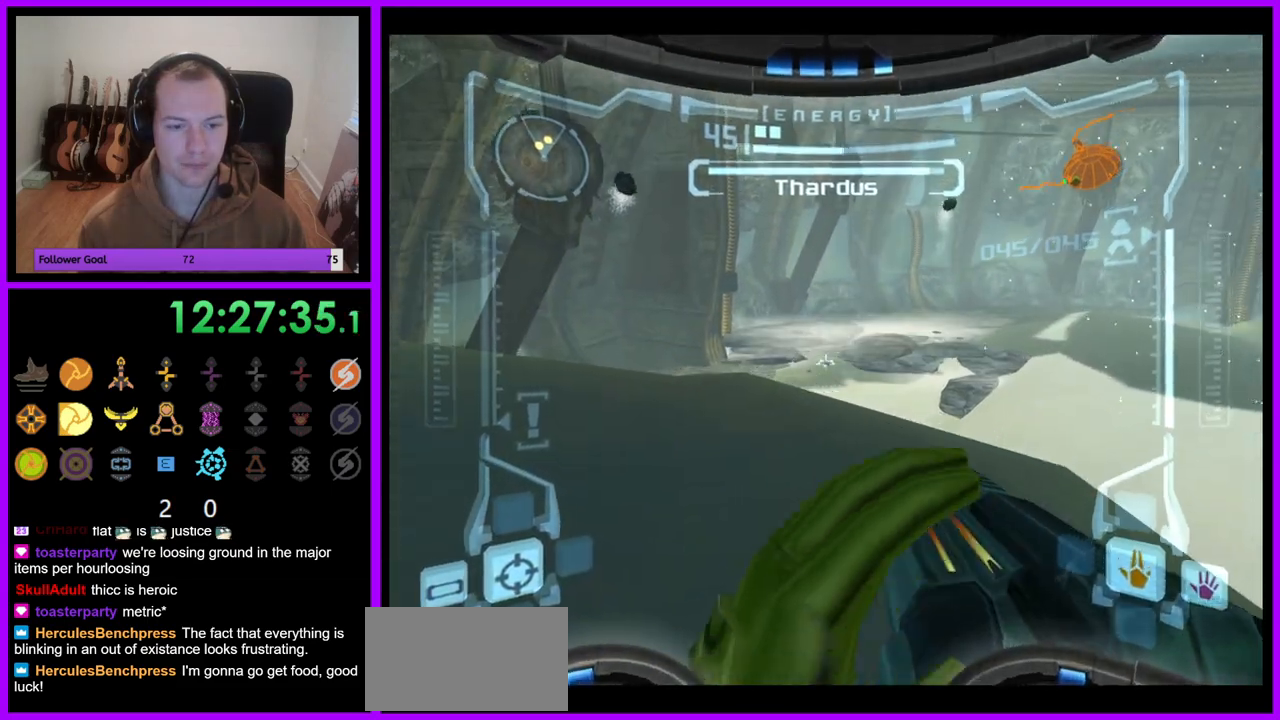
{"dt_ms": 500, "buttons": ["L1"], "left_stick": "down-left", "right_stick": "center", "events": [[67, "left_stick", "up-left"], [167, "left_stick", "left"], [217, "A", "down"], [300, "A", "up"], [383, "A", "down"], [433, "left_stick", "down-left"], [450, "A", "up"]]}
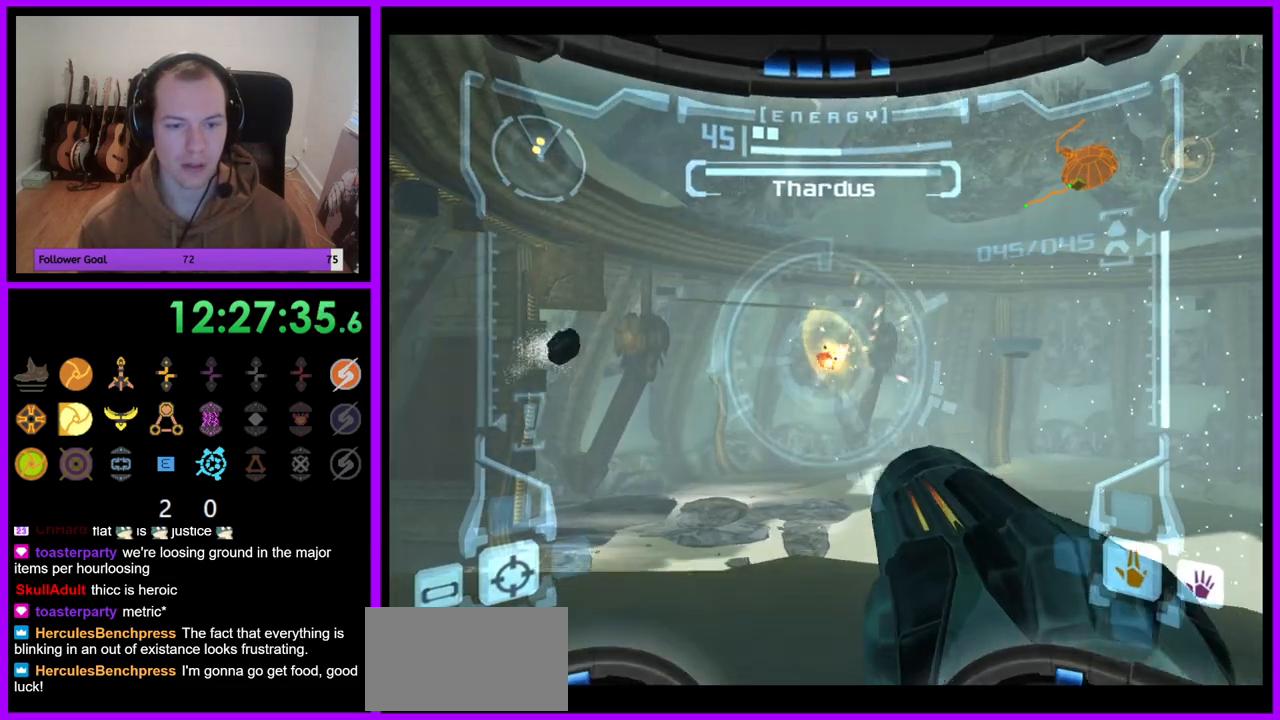
{"dt_ms": 1000, "buttons": ["A", "L1"], "left_stick": "center", "right_stick": "center", "events": [[33, "A", "down"], [100, "A", "up"], [200, "A", "down"], [233, "left_stick", "left"], [267, "A", "up"], [350, "A", "down"], [383, "left_stick", "down-left"], [433, "A", "up"], [500, "A", "down"], [517, "left_stick", "center"], [583, "A", "up"], [667, "A", "down"], [733, "A", "up"], [817, "A", "down"], [883, "A", "up"], [983, "A", "down"]]}
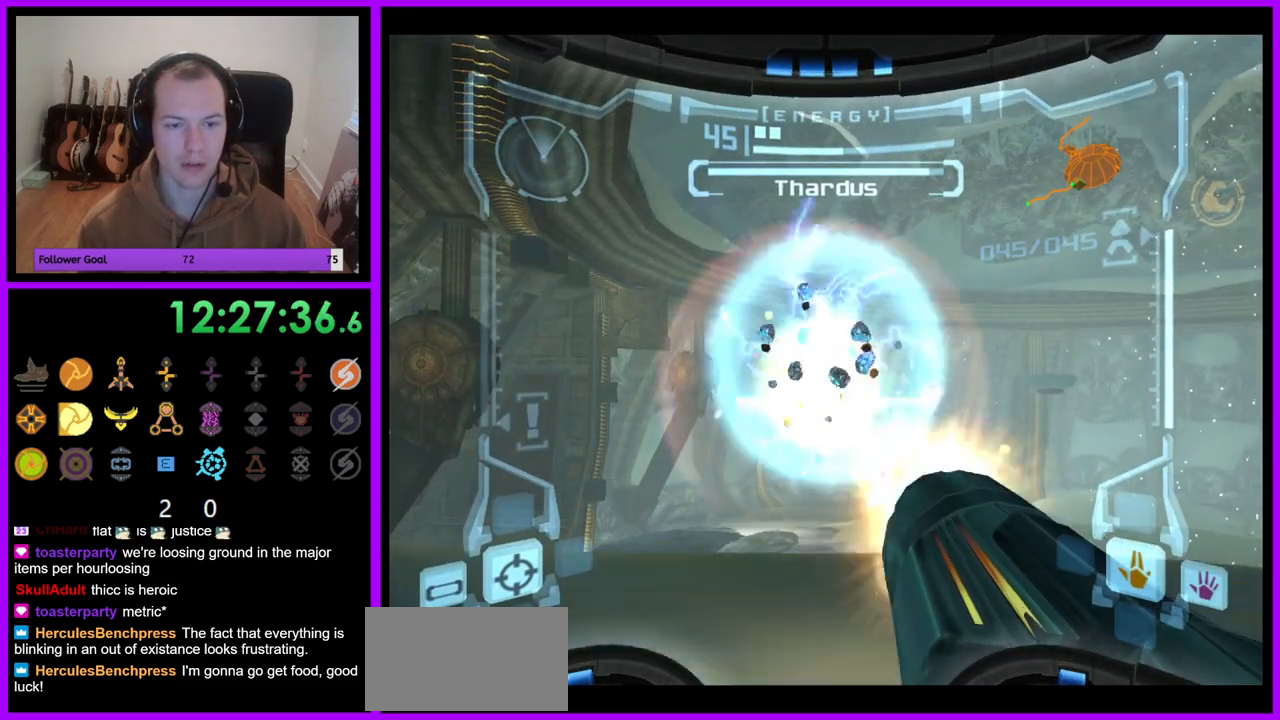
{"dt_ms": 500, "buttons": ["L1"], "left_stick": "center", "right_stick": "center", "events": [[50, "A", "up"]]}
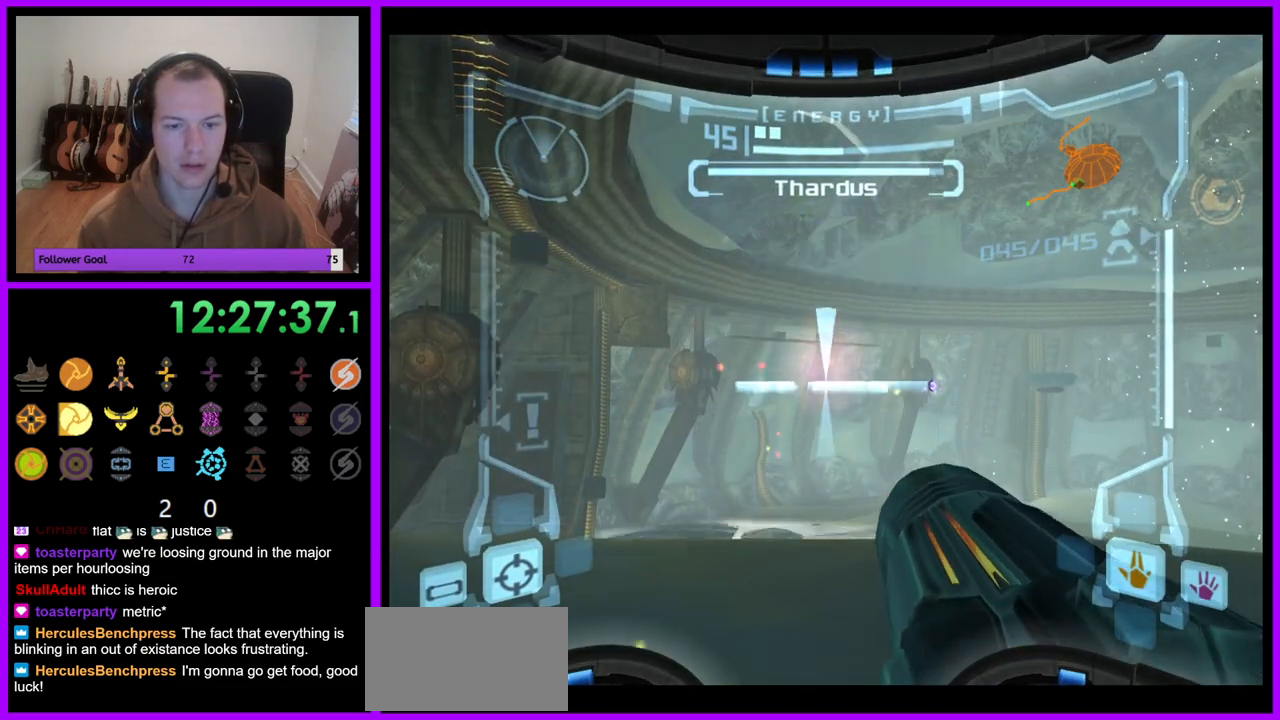
{"dt_ms": 500, "buttons": ["A"], "left_stick": "up", "right_stick": "center", "events": [[117, "L1", "up"], [183, "A", "down"], [183, "left_stick", "up-right"], [383, "left_stick", "up"]]}